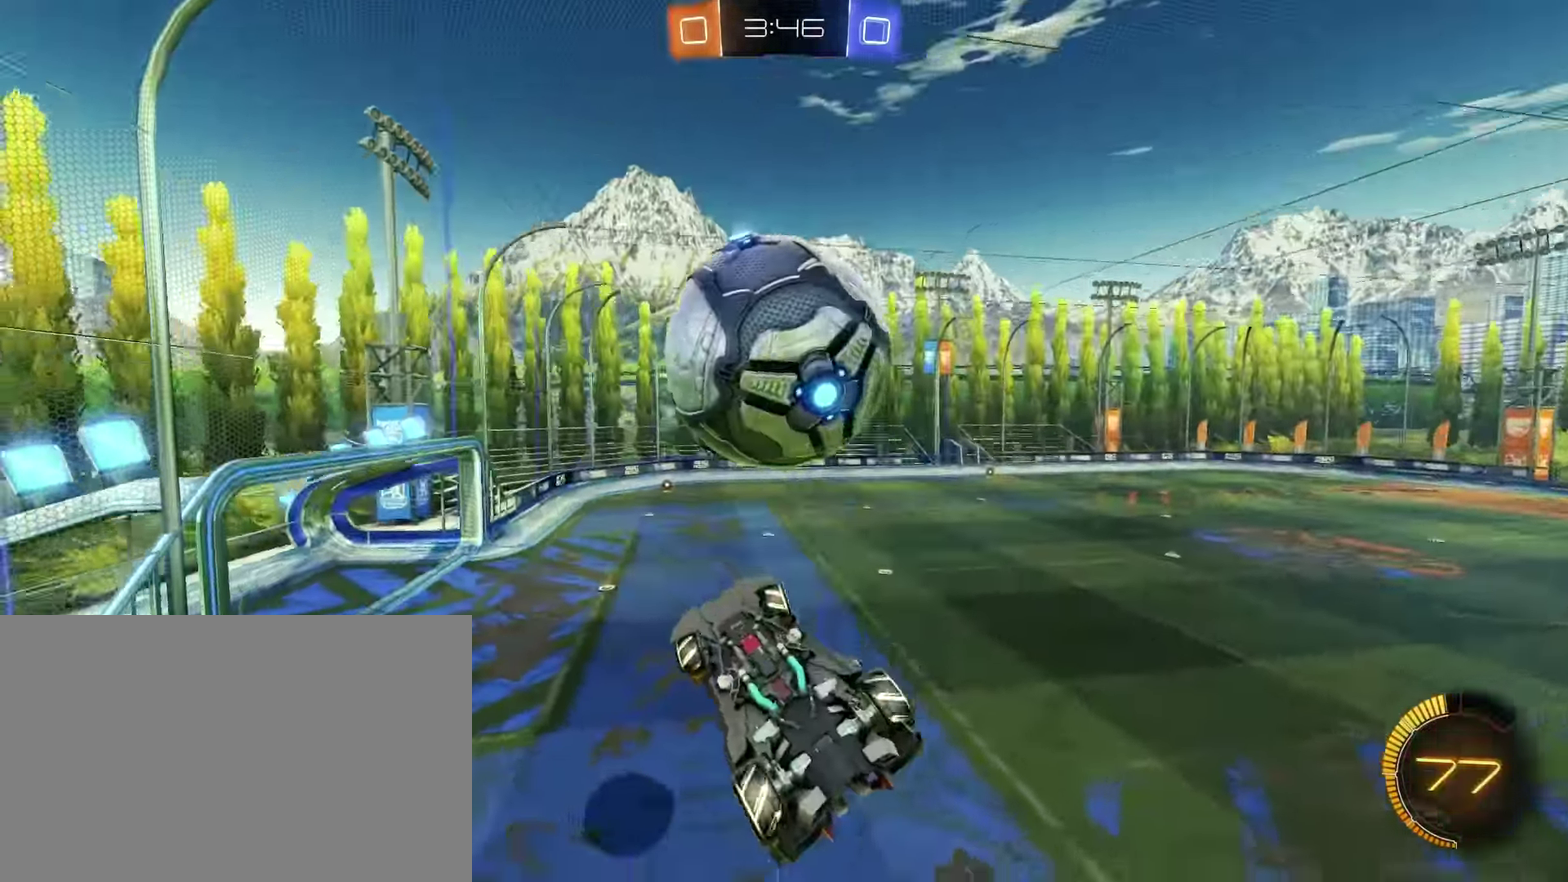
Gameplay with a controller (PlayStation layout); each line is a JSON object with the inputs held at the frame after it. "events" lists button and stick changes between this image and that frame as [ms after this image, input, new state], when the widget could be followed in between. This document gives stick clicks only as held states, not as events. Not read: CIRCLE HOME R1.
{"buttons": ["CROSS", "L1"], "left_stick": "down", "right_stick": "center", "events": [[50, "L1", "down"], [66, "left_stick", "up"], [116, "SQUARE", "down"], [183, "left_stick", "down"], [200, "SQUARE", "up"], [450, "CROSS", "down"]]}
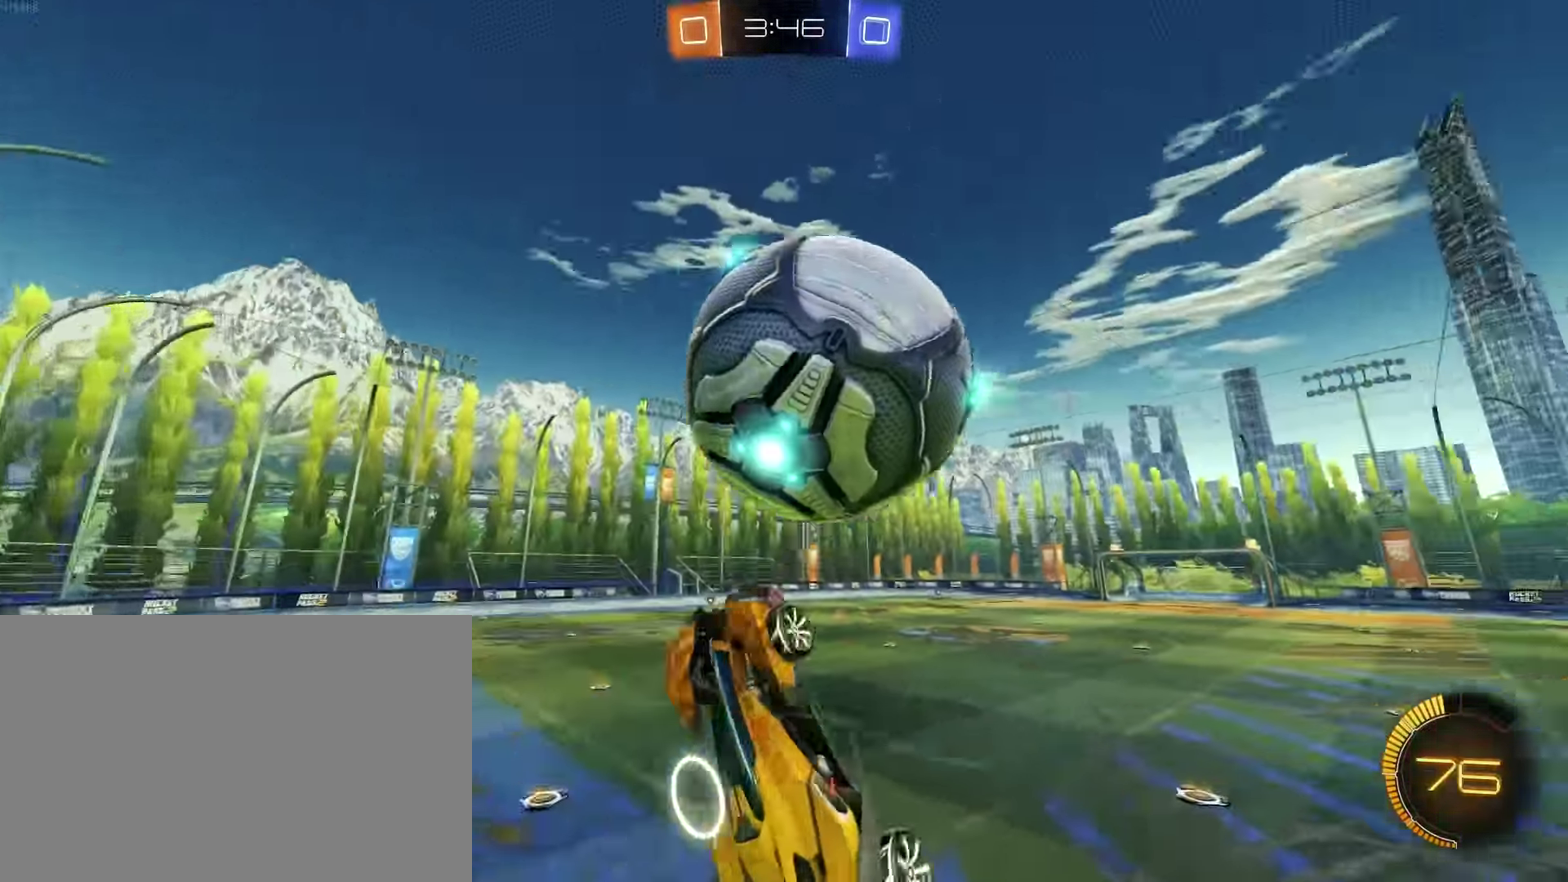
{"buttons": ["TRIANGLE", "L1", "R2"], "left_stick": "down-left", "right_stick": "center", "events": [[116, "CROSS", "up"], [116, "L1", "up"], [133, "left_stick", "center"], [183, "left_stick", "up-right"], [333, "left_stick", "right"], [417, "left_stick", "down-right"], [467, "R2", "down"], [467, "TRIANGLE", "down"], [483, "L1", "down"], [483, "left_stick", "down-left"]]}
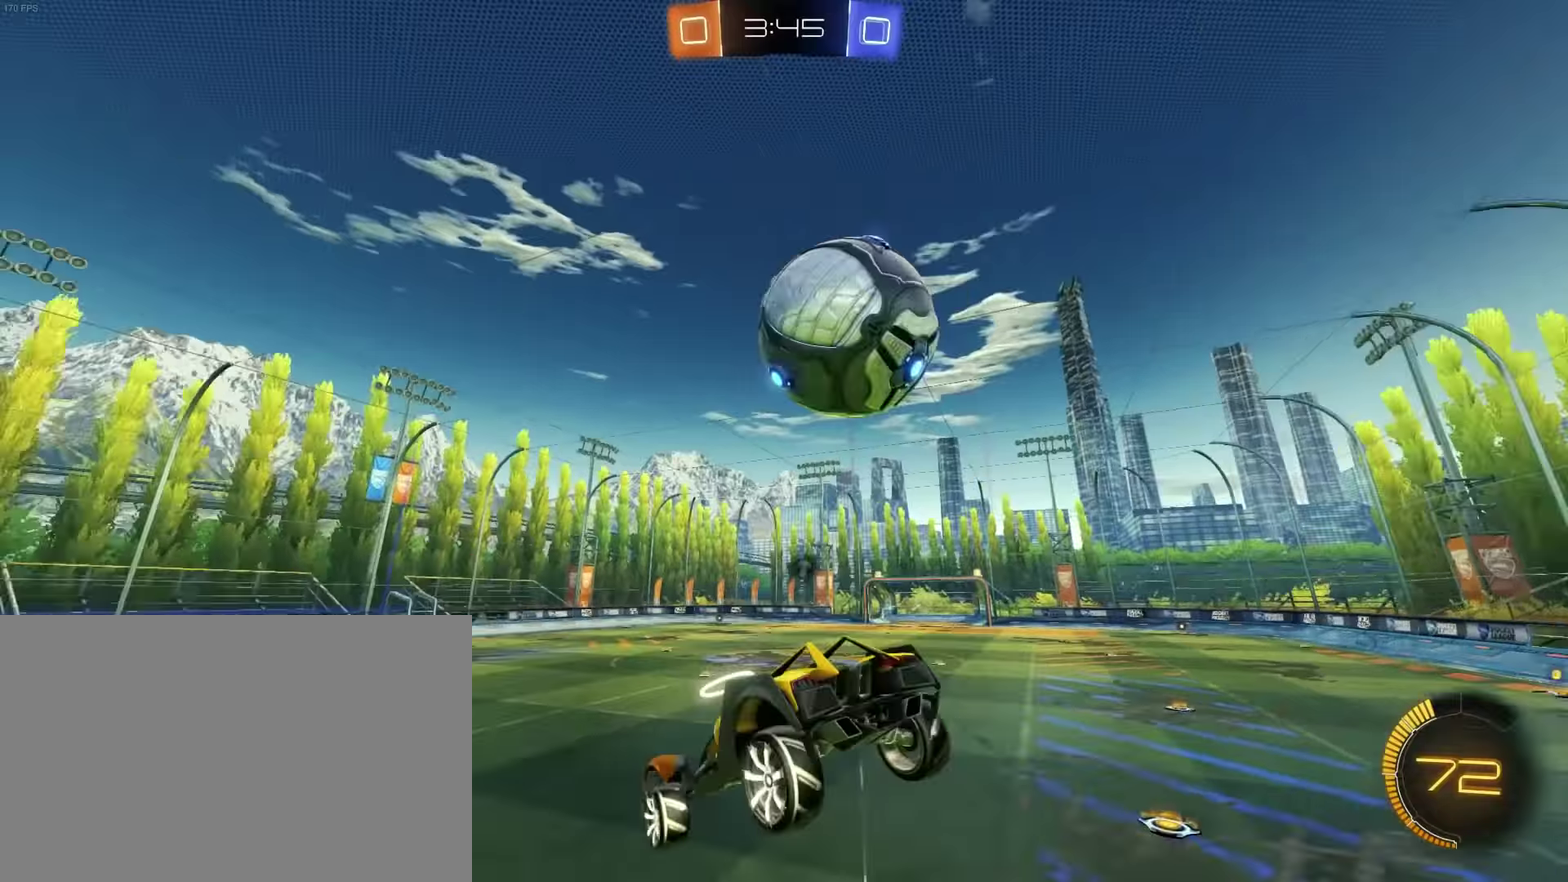
{"buttons": ["CROSS", "R2"], "left_stick": "down-right", "right_stick": "center", "events": [[50, "TRIANGLE", "up"], [83, "L1", "up"], [83, "left_stick", "center"], [150, "CROSS", "down"], [183, "left_stick", "down"], [250, "L1", "down"], [350, "L1", "up"], [433, "left_stick", "down-right"]]}
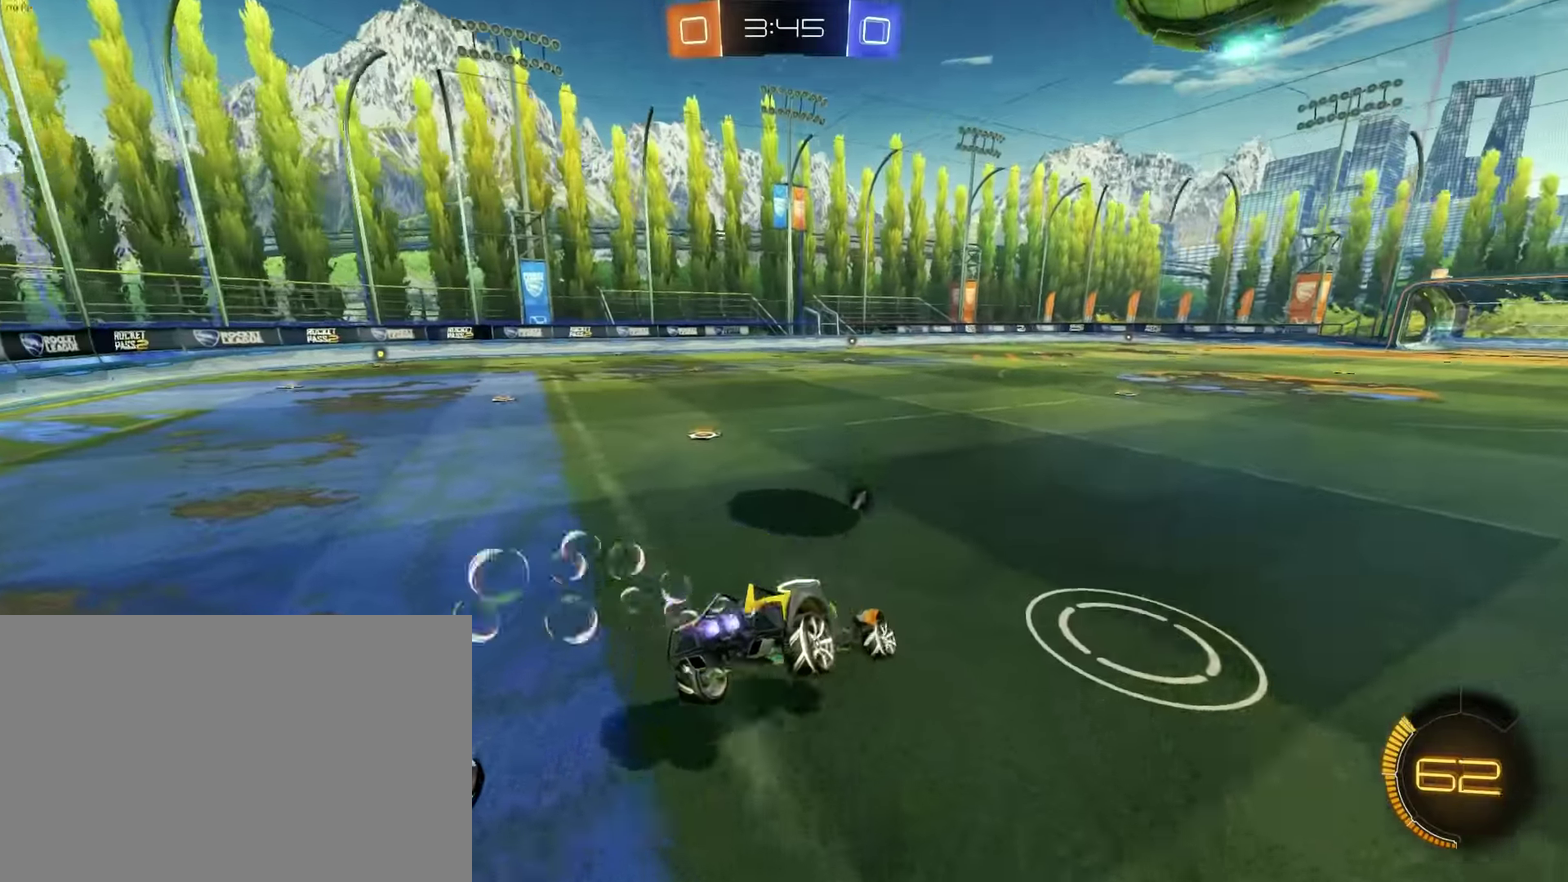
{"buttons": ["CROSS", "R2"], "left_stick": "down", "right_stick": "center", "events": [[83, "left_stick", "right"], [167, "left_stick", "center"], [283, "CROSS", "up"], [350, "left_stick", "left"], [383, "CROSS", "down"], [383, "SQUARE", "down"], [433, "left_stick", "down-left"], [483, "SQUARE", "up"], [483, "left_stick", "down"]]}
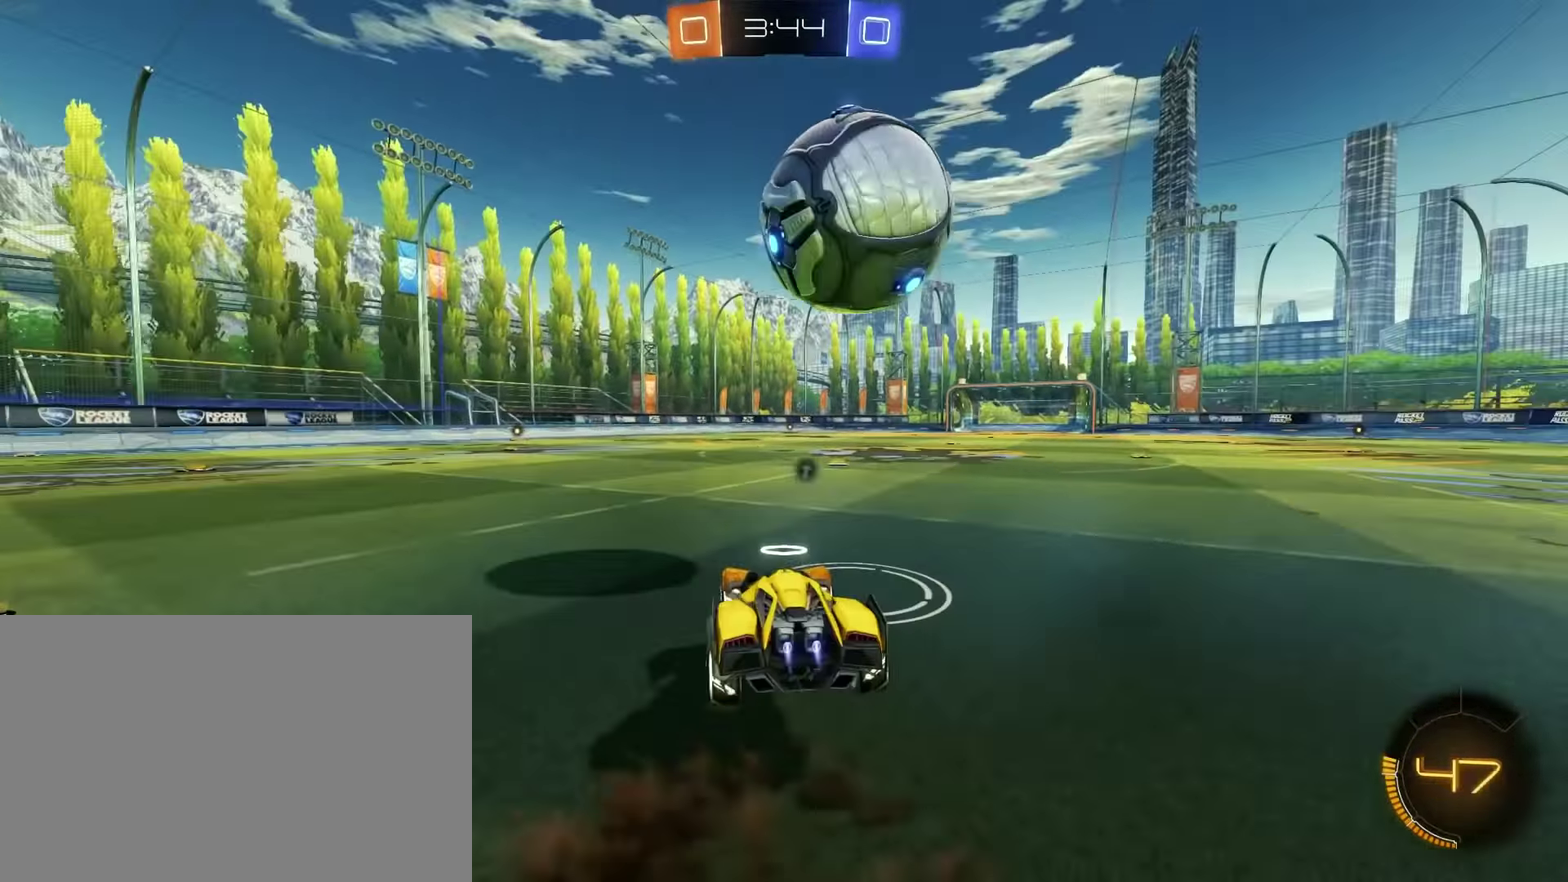
{"buttons": ["CROSS", "L1", "R2"], "left_stick": "down-right", "right_stick": "center", "events": [[33, "CROSS", "up"], [83, "left_stick", "down-right"], [117, "CROSS", "down"], [200, "left_stick", "up-right"], [250, "L1", "down"], [317, "SQUARE", "down"], [333, "left_stick", "right"], [467, "SQUARE", "up"], [467, "left_stick", "down-right"]]}
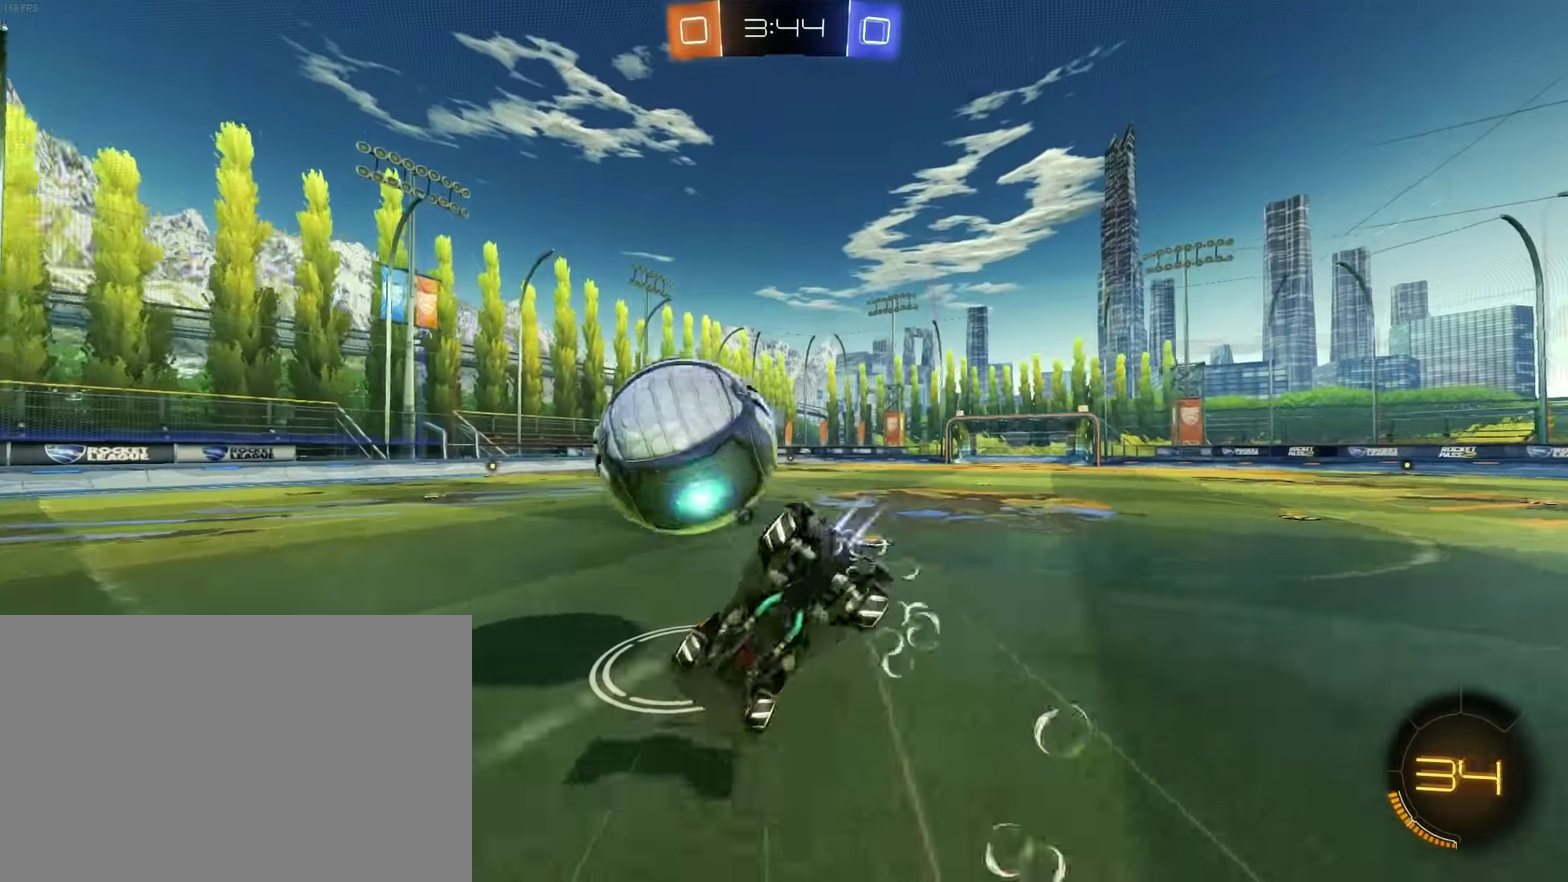
{"buttons": ["R2"], "left_stick": "up-right", "right_stick": "center", "events": [[33, "left_stick", "right"], [67, "CROSS", "up"], [167, "L1", "up"], [167, "TRIANGLE", "down"], [250, "left_stick", "center"], [267, "TRIANGLE", "up"], [467, "left_stick", "up-right"]]}
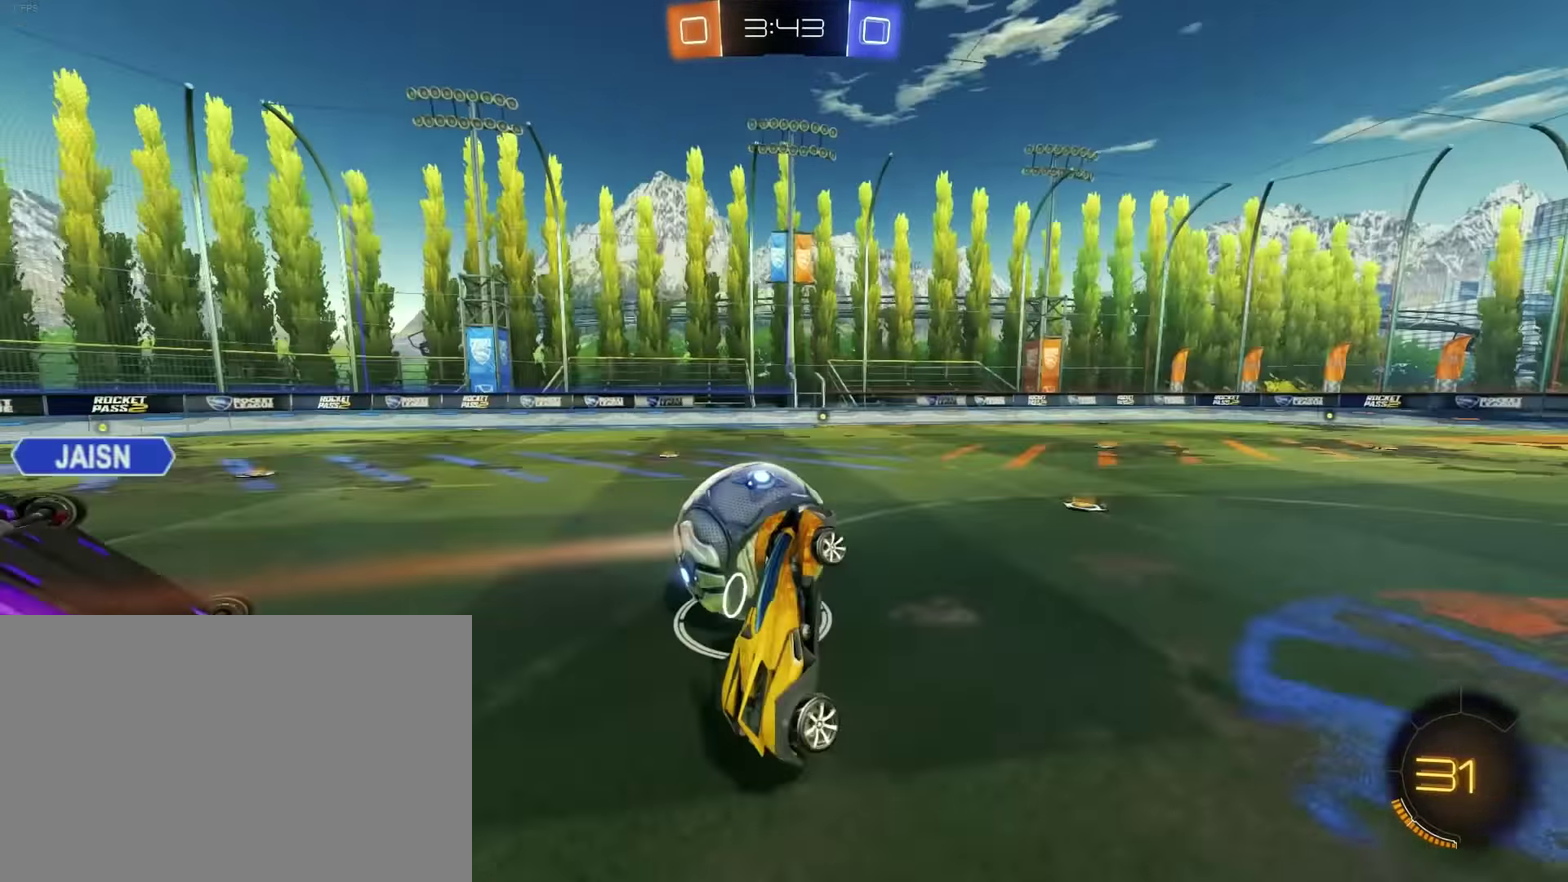
{"buttons": ["R2"], "left_stick": "left", "right_stick": "center", "events": [[50, "left_stick", "center"], [300, "left_stick", "left"]]}
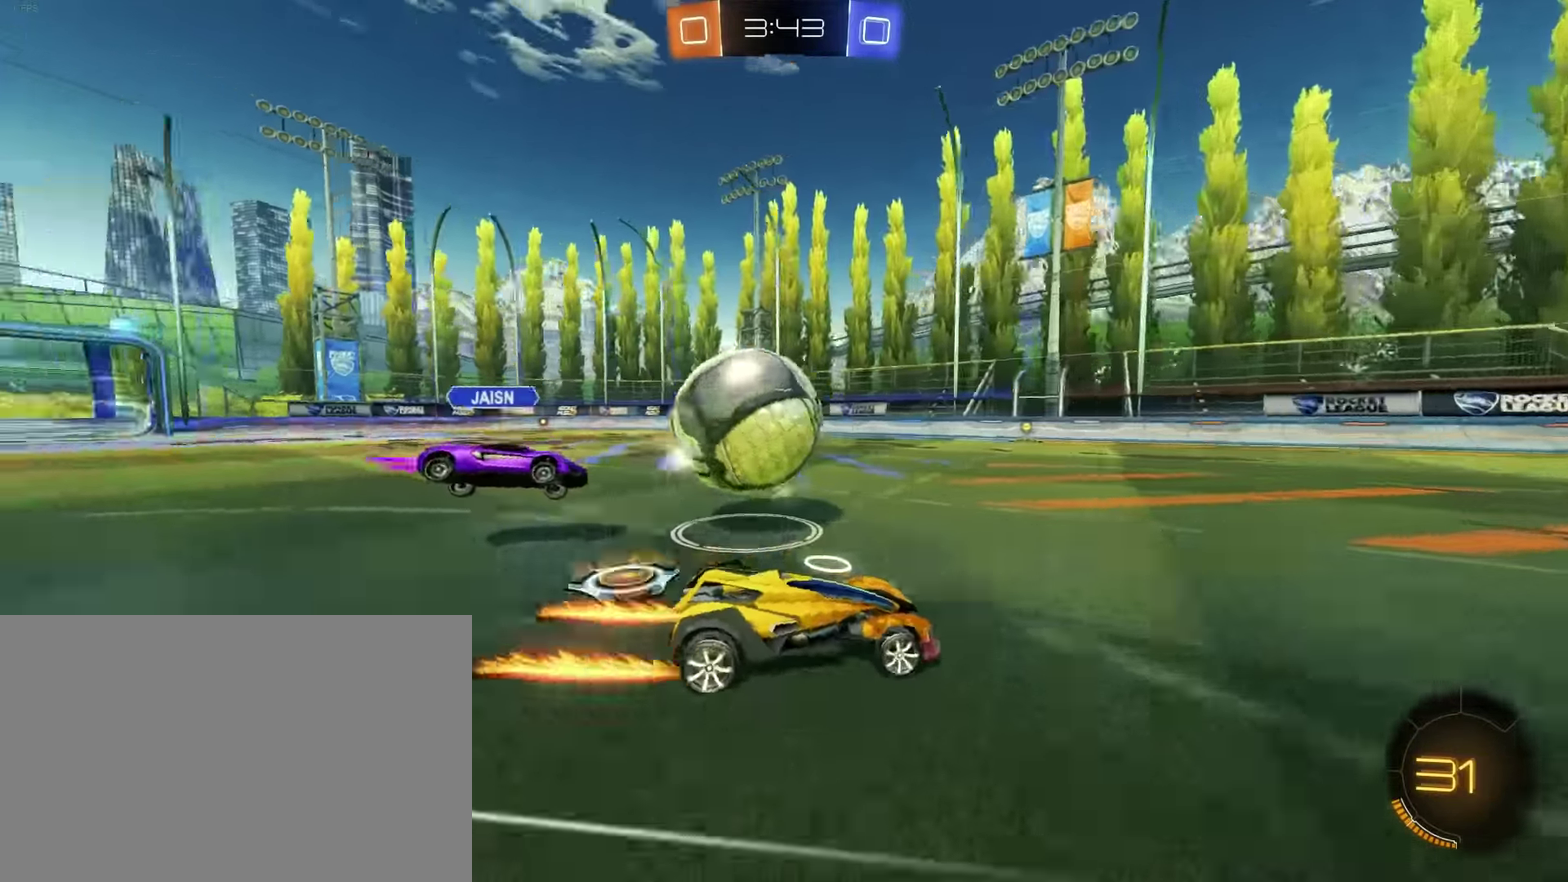
{"buttons": ["L1"], "left_stick": "down-right", "right_stick": "center", "events": [[50, "TRIANGLE", "down"], [150, "TRIANGLE", "up"], [150, "left_stick", "down-left"], [383, "R2", "up"], [467, "left_stick", "down-right"], [500, "L1", "down"]]}
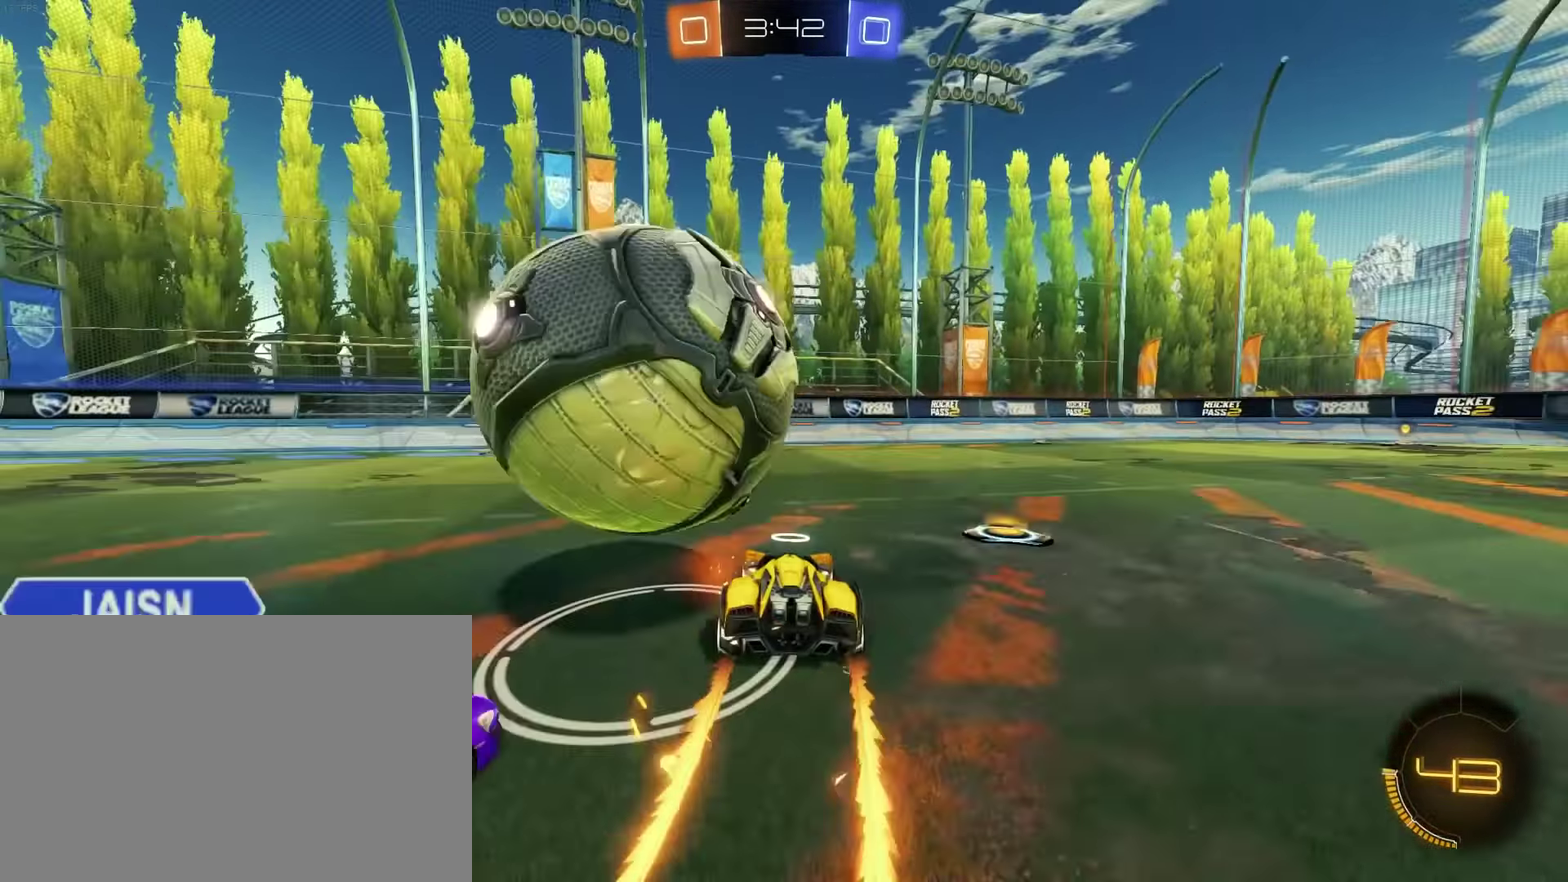
{"buttons": ["CROSS", "R2"], "left_stick": "center", "right_stick": "center", "events": [[17, "left_stick", "right"], [33, "R2", "down"], [117, "L1", "up"], [183, "CROSS", "down"], [483, "left_stick", "center"]]}
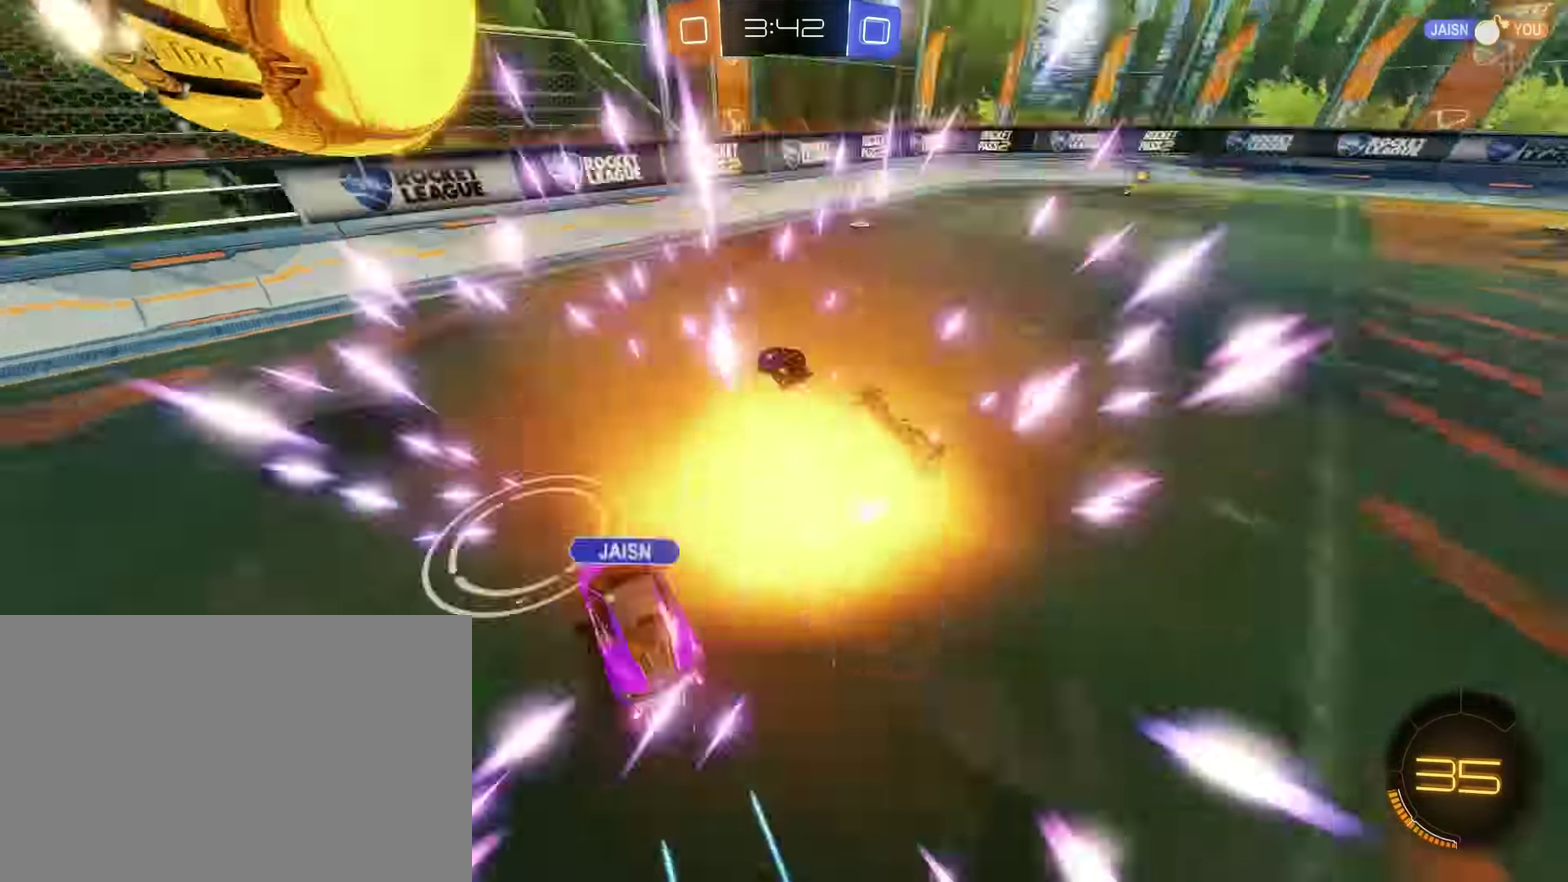
{"buttons": [], "left_stick": "center", "right_stick": "center", "events": [[233, "CROSS", "up"], [333, "R2", "up"]]}
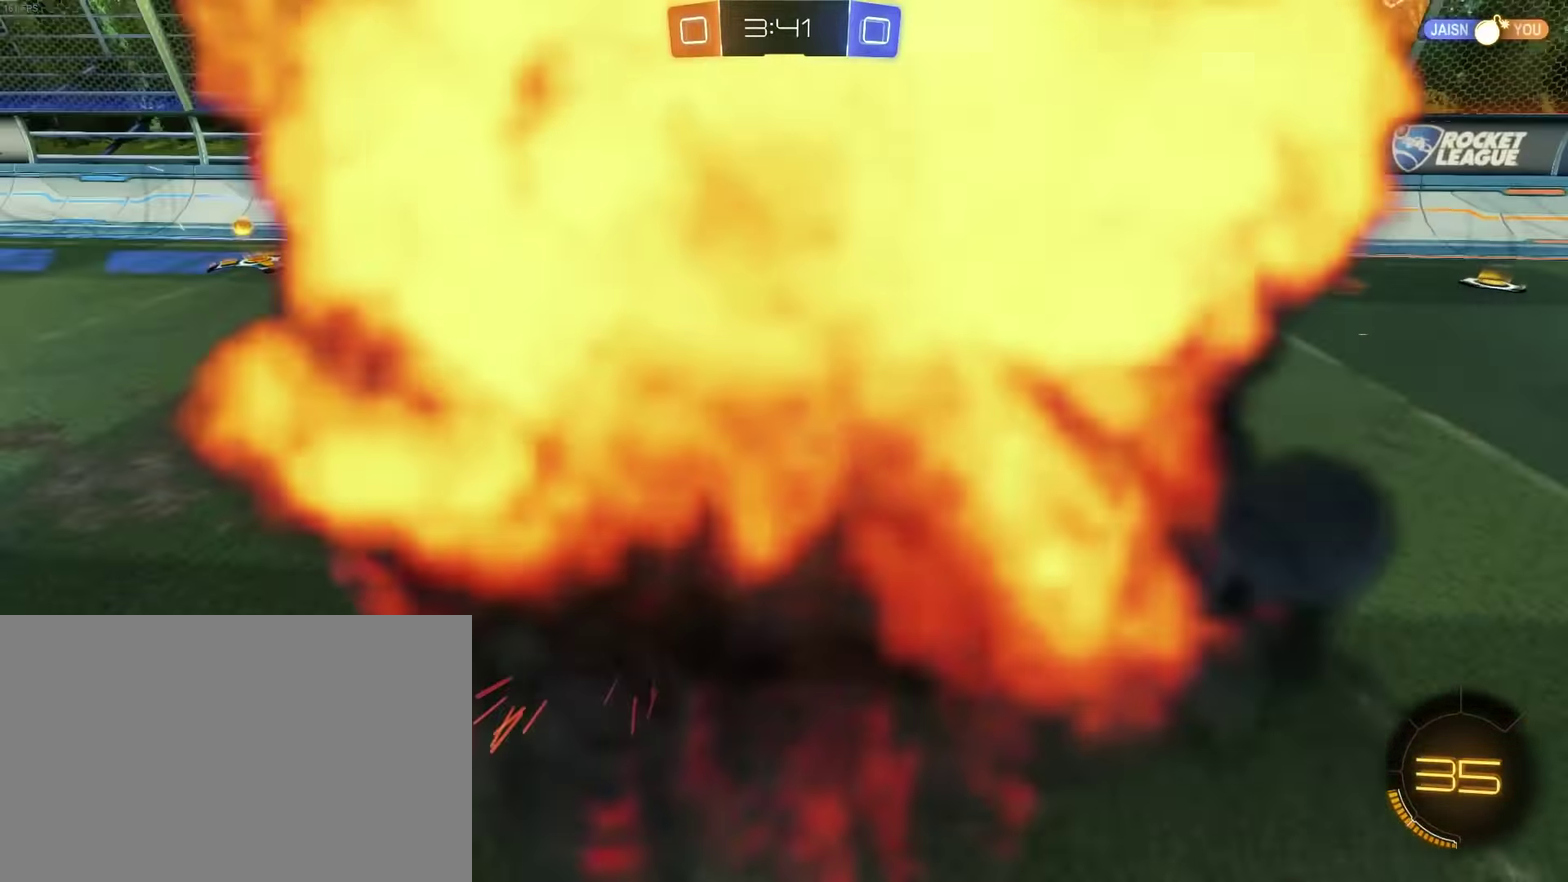
{"buttons": [], "left_stick": "center", "right_stick": "center", "events": [[183, "R2", "down"], [483, "R2", "up"]]}
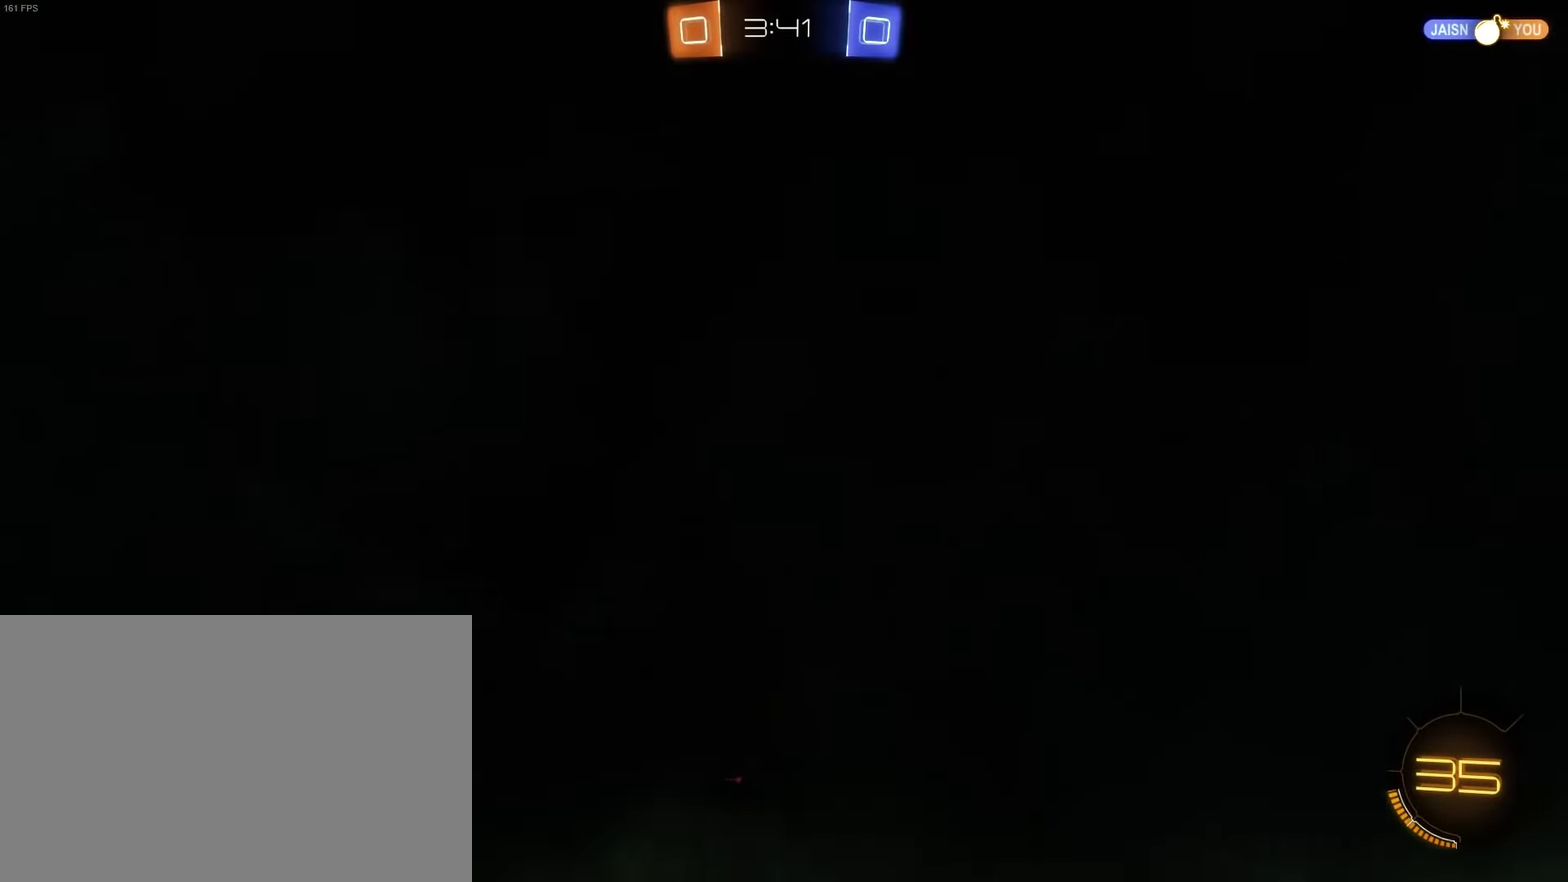
{"buttons": [], "left_stick": "center", "right_stick": "center", "events": []}